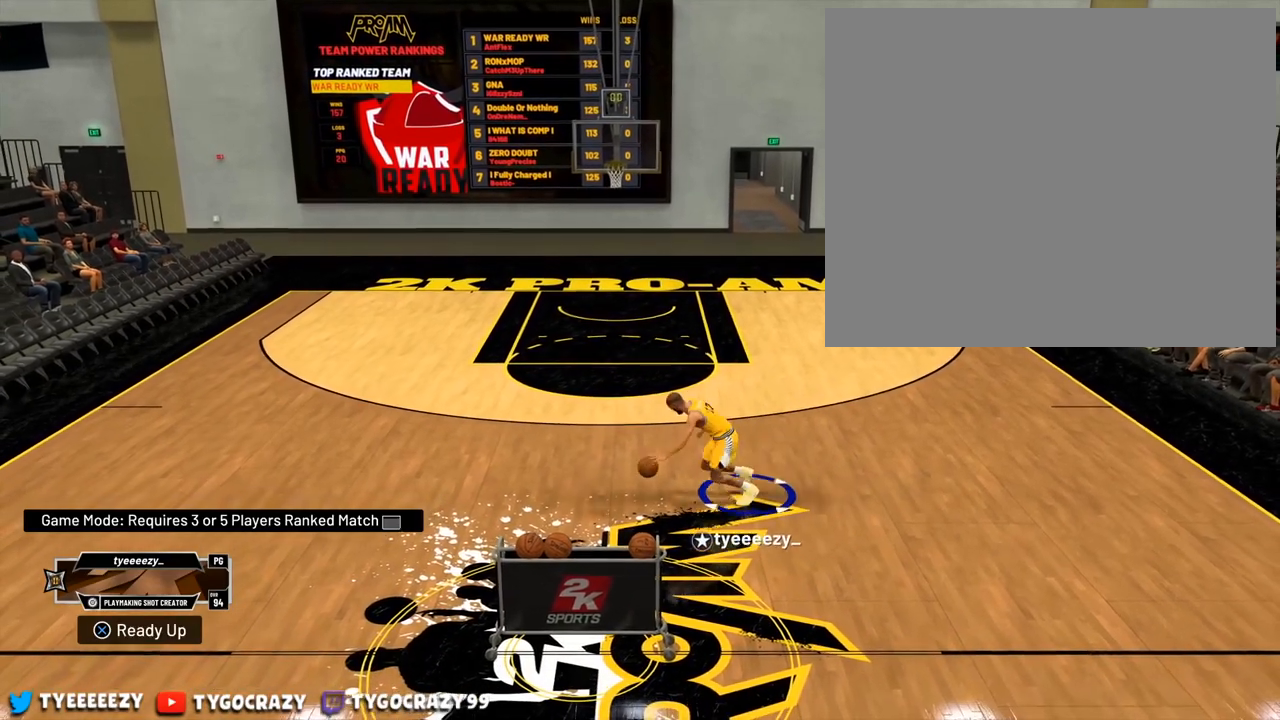
Gameplay with a controller (PlayStation layout); each line is a JSON object with the inputs held at the frame after it. "events" lists button and stick changes between this image and that frame as [ms after this image, input, new state], when the widget could be followed in between. Not read: R3.
{"buttons": ["R2"], "left_stick": "down", "right_stick": "center", "events": [[100, "right_stick", "center"], [267, "R2", "down"], [267, "left_stick", "down"]]}
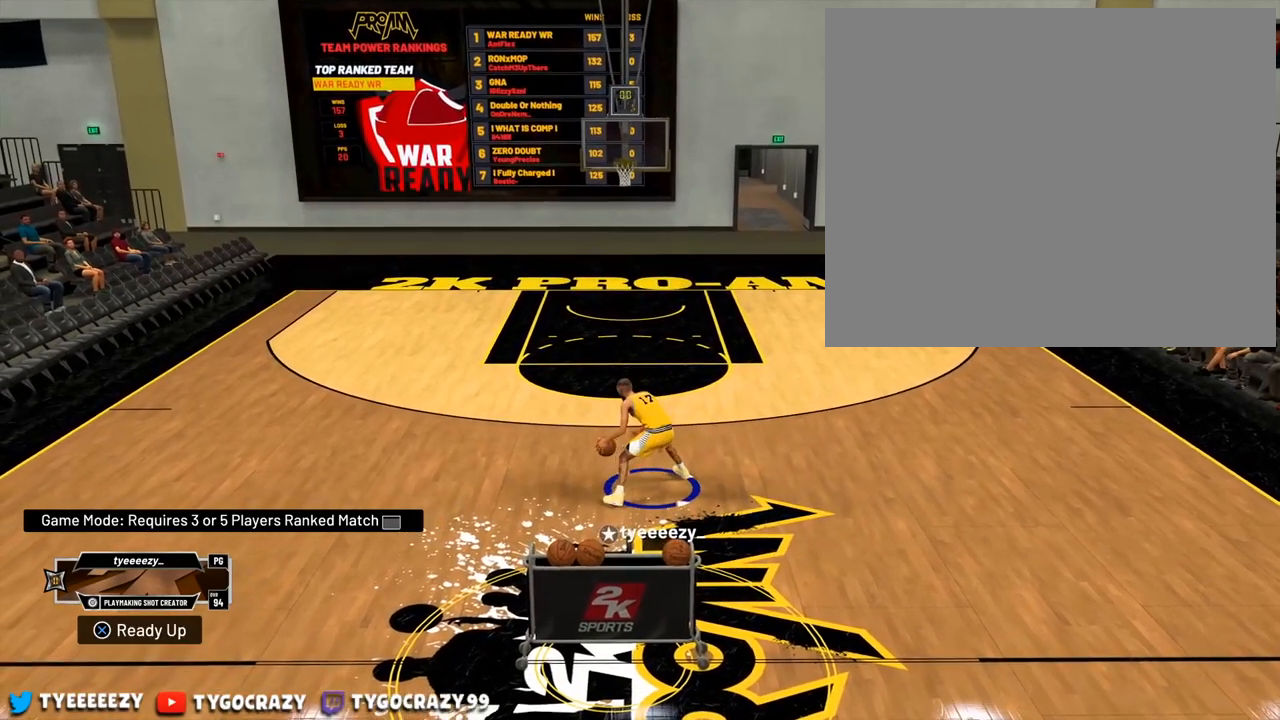
{"buttons": ["R2"], "left_stick": "right", "right_stick": "center", "events": [[267, "left_stick", "down-right"], [500, "left_stick", "right"]]}
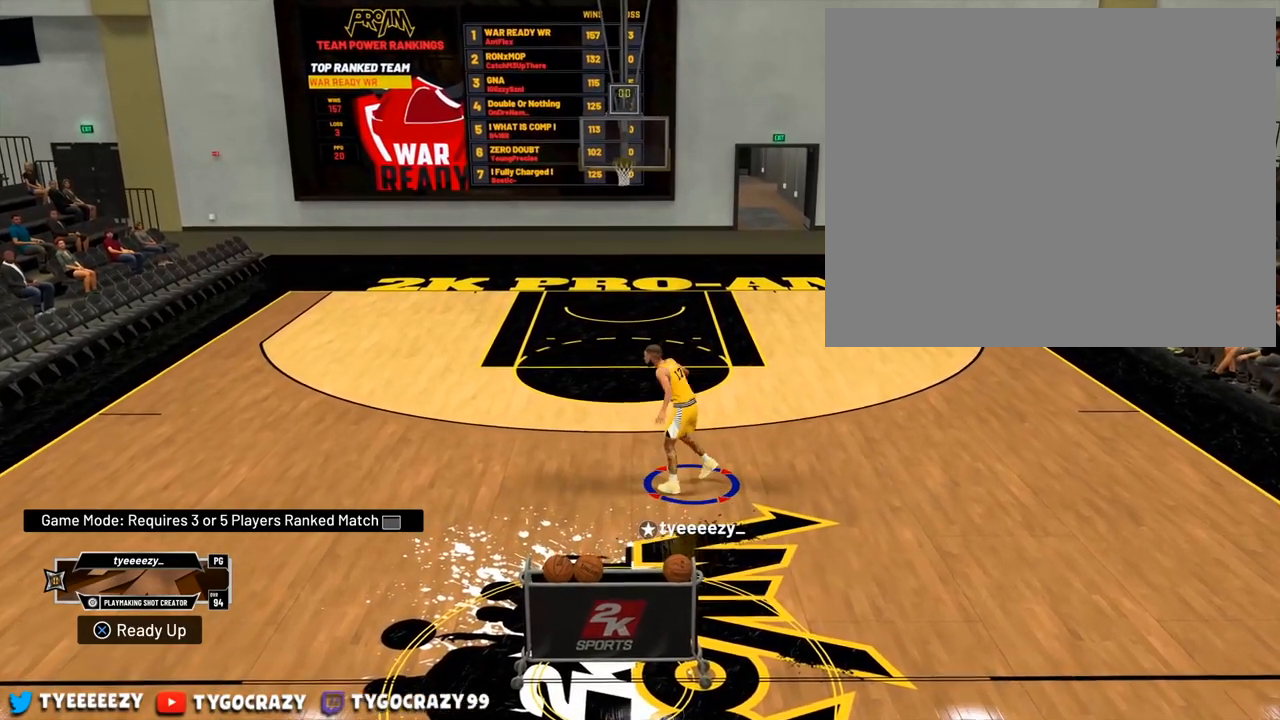
{"buttons": [], "left_stick": "right", "right_stick": "center", "events": [[167, "R2", "up"], [234, "right_stick", "up-right"], [384, "right_stick", "center"]]}
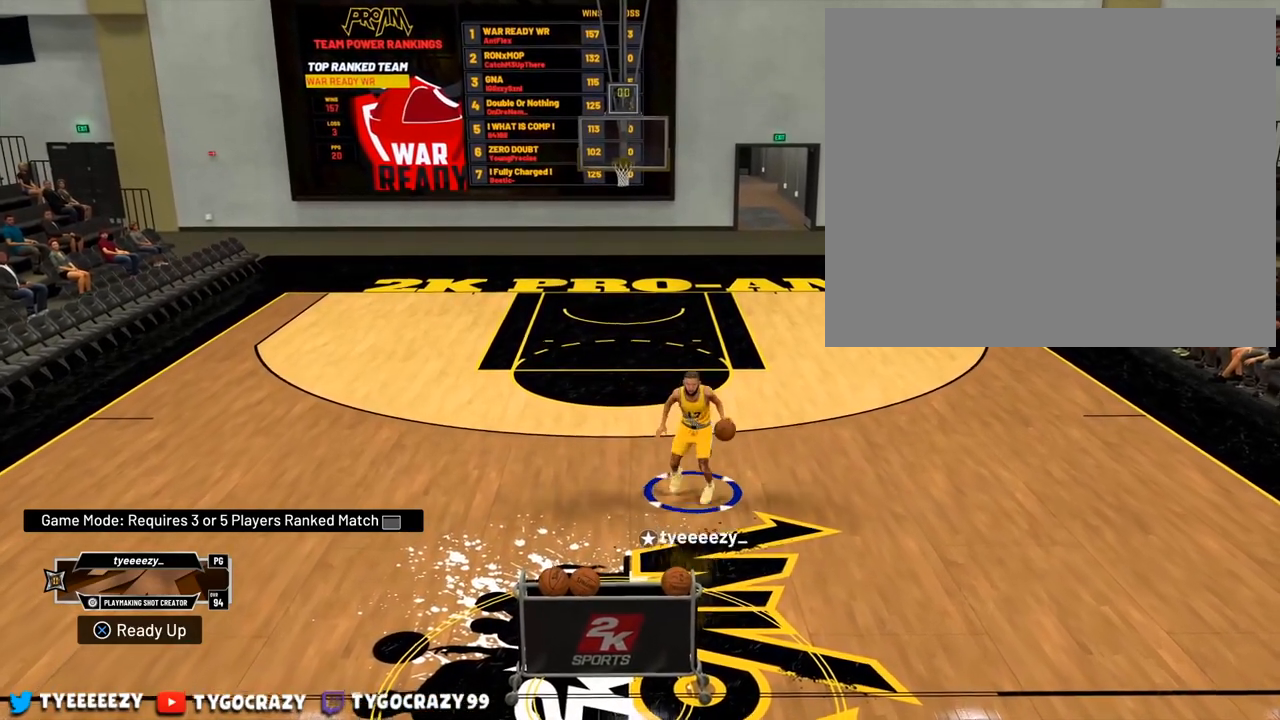
{"buttons": [], "left_stick": "center", "right_stick": "center", "events": [[150, "right_stick", "down-left"], [250, "left_stick", "center"], [433, "right_stick", "center"]]}
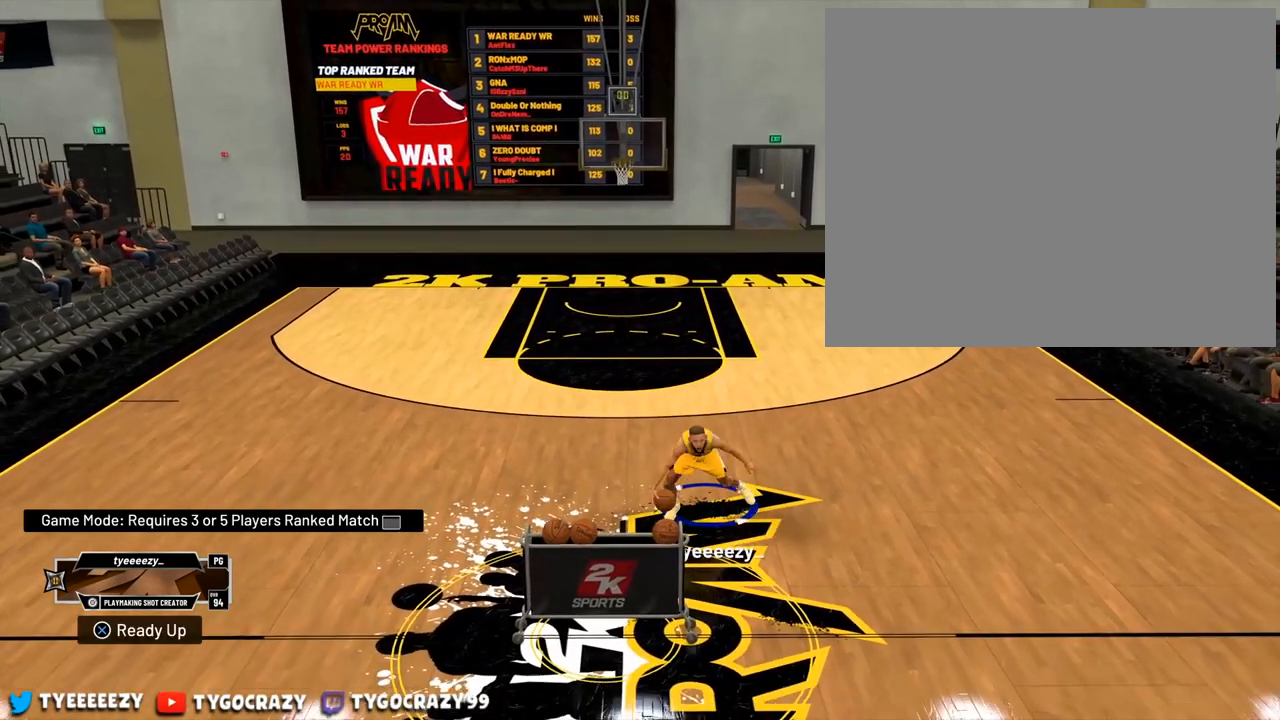
{"buttons": [], "left_stick": "center", "right_stick": "down-right", "events": [[100, "right_stick", "down-right"]]}
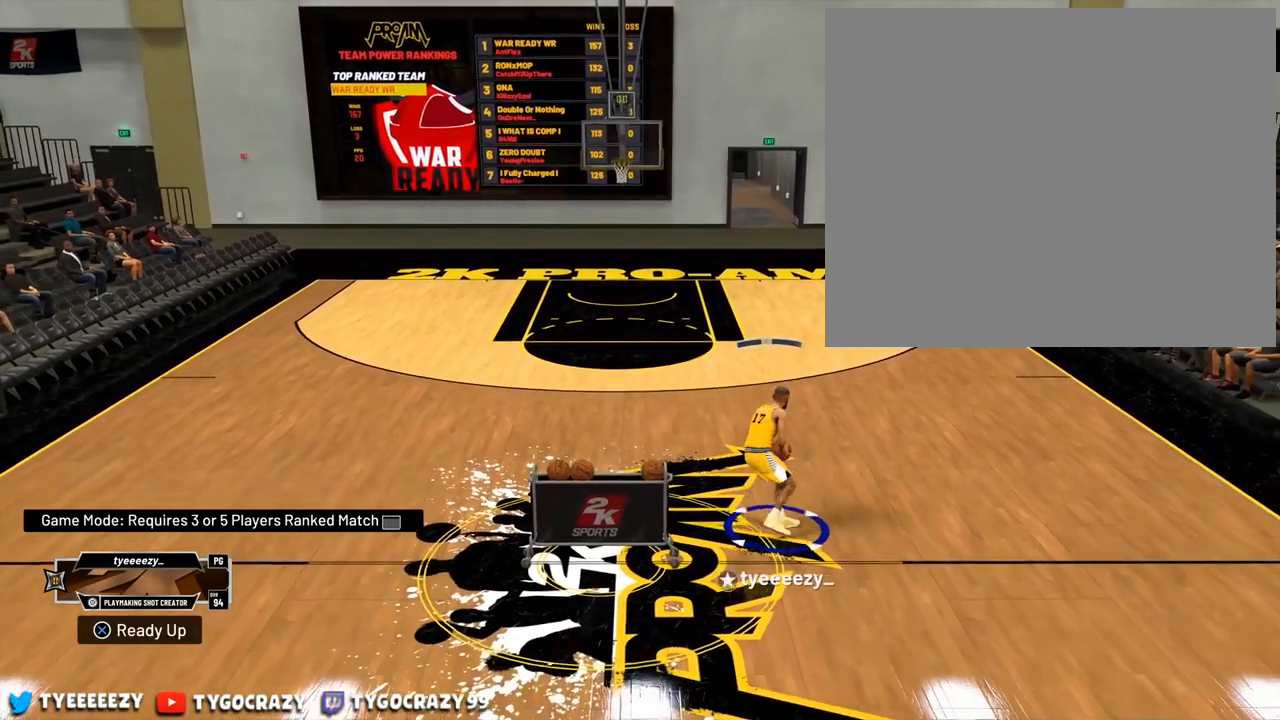
{"buttons": ["R2"], "left_stick": "up-right", "right_stick": "center", "events": [[50, "right_stick", "center"], [383, "left_stick", "up-right"], [400, "R2", "down"]]}
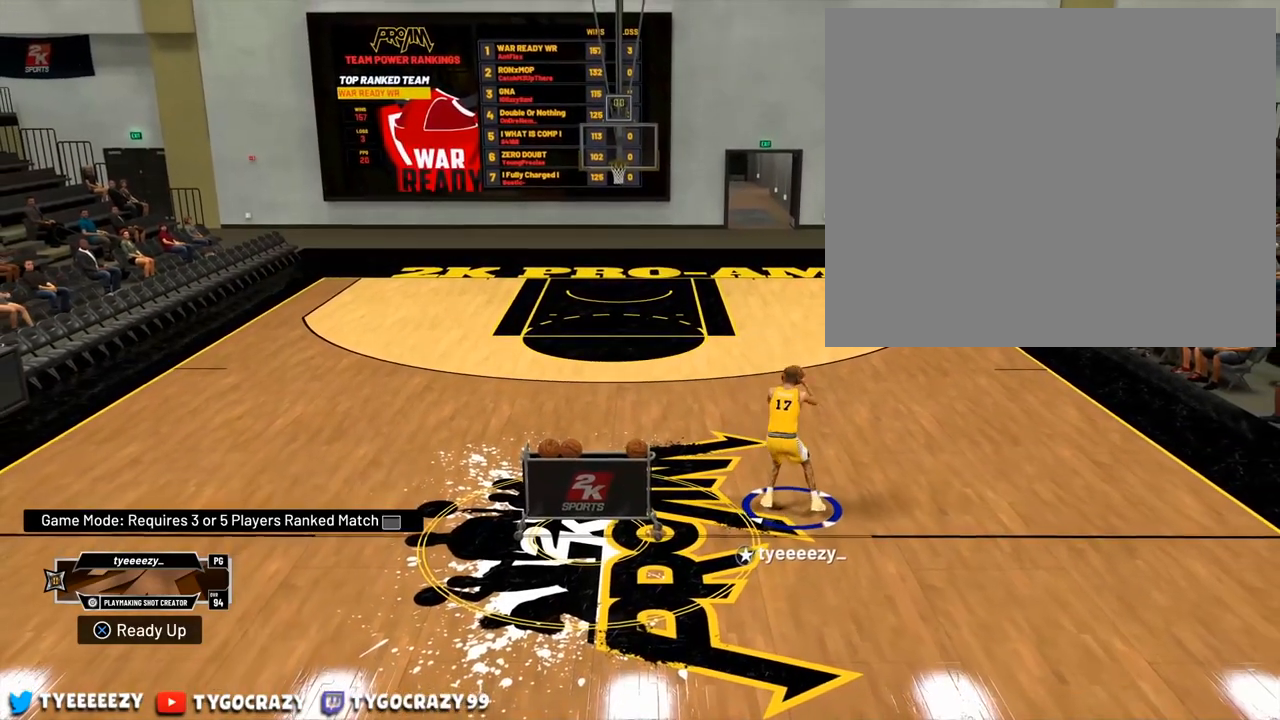
{"buttons": ["SQUARE"], "left_stick": "center", "right_stick": "center", "events": [[234, "R2", "up"], [284, "SQUARE", "down"], [301, "left_stick", "center"]]}
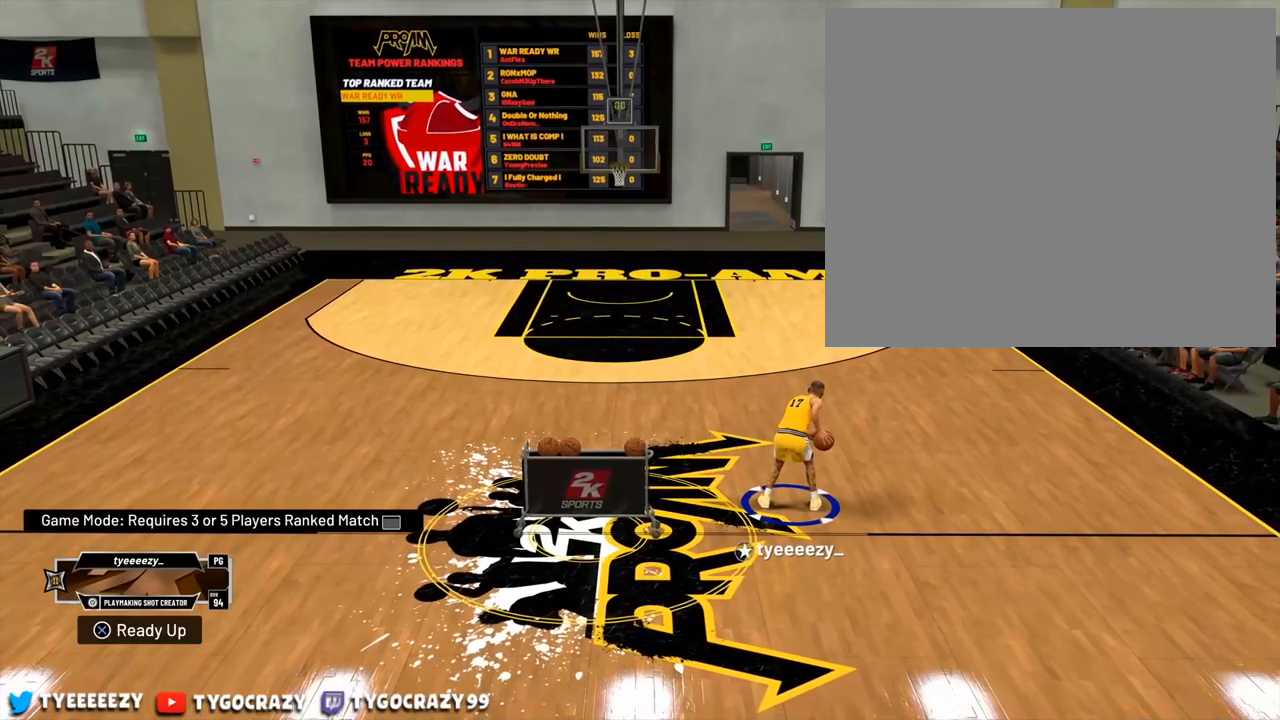
{"buttons": ["SQUARE"], "left_stick": "center", "right_stick": "center", "events": []}
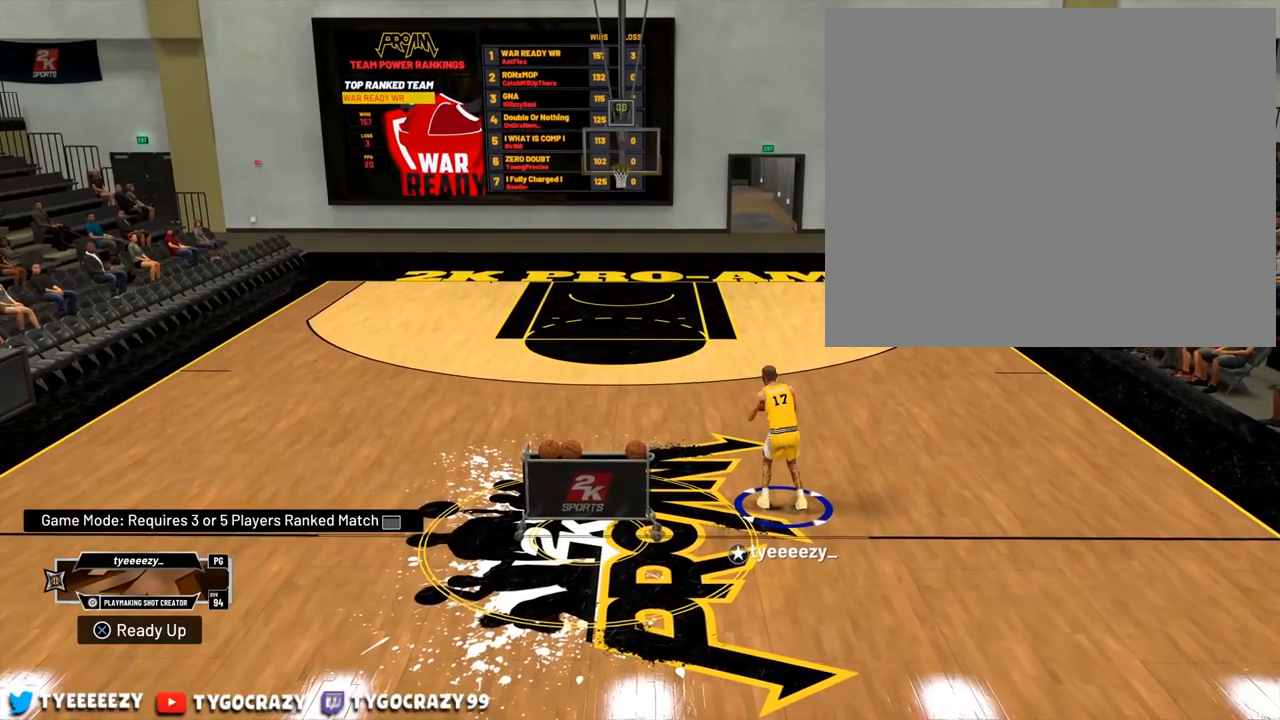
{"buttons": [], "left_stick": "left", "right_stick": "center", "events": [[167, "SQUARE", "up"], [284, "left_stick", "left"]]}
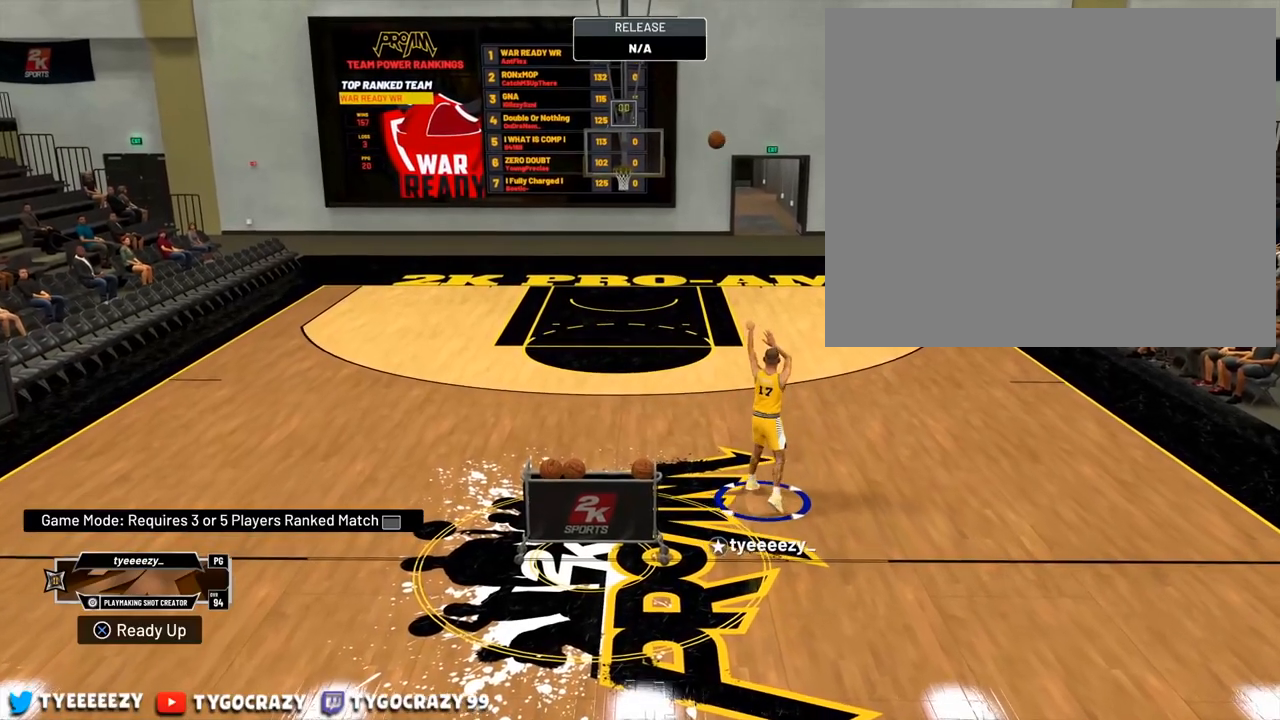
{"buttons": ["CROSS"], "left_stick": "left", "right_stick": "center", "events": [[233, "CROSS", "down"], [350, "CROSS", "up"], [450, "CROSS", "down"]]}
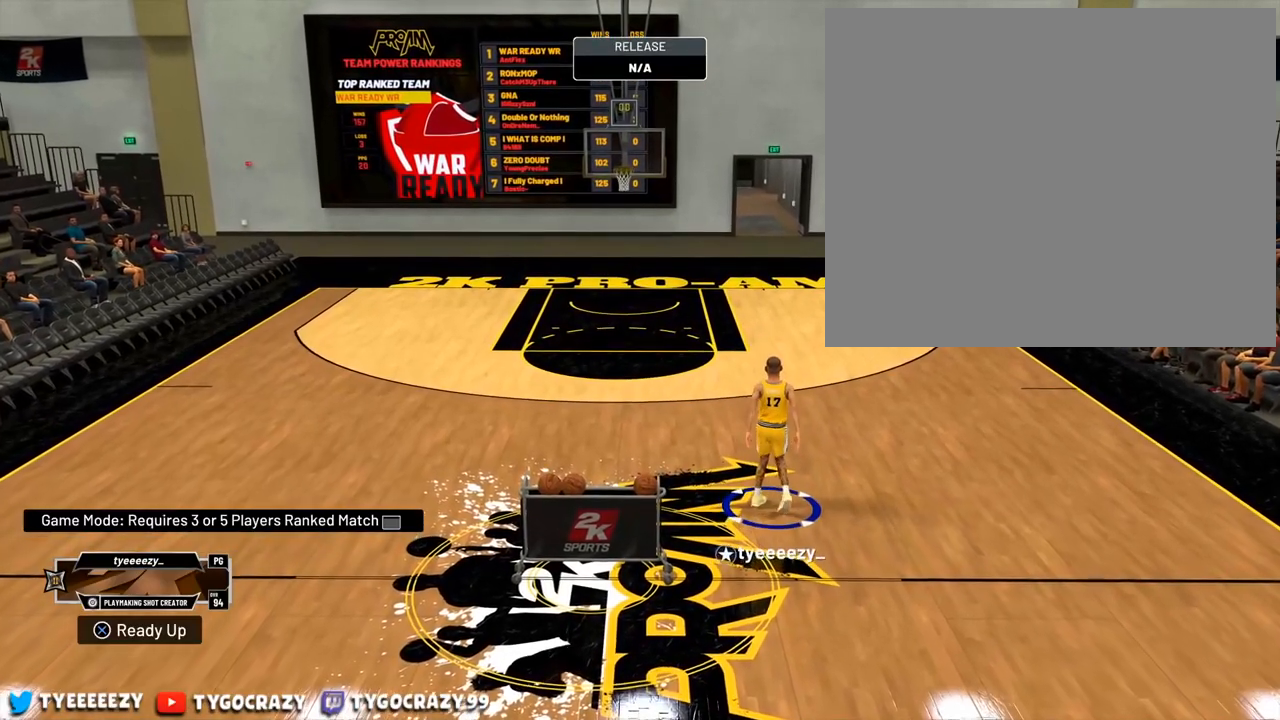
{"buttons": [], "left_stick": "left", "right_stick": "center", "events": [[50, "CROSS", "up"]]}
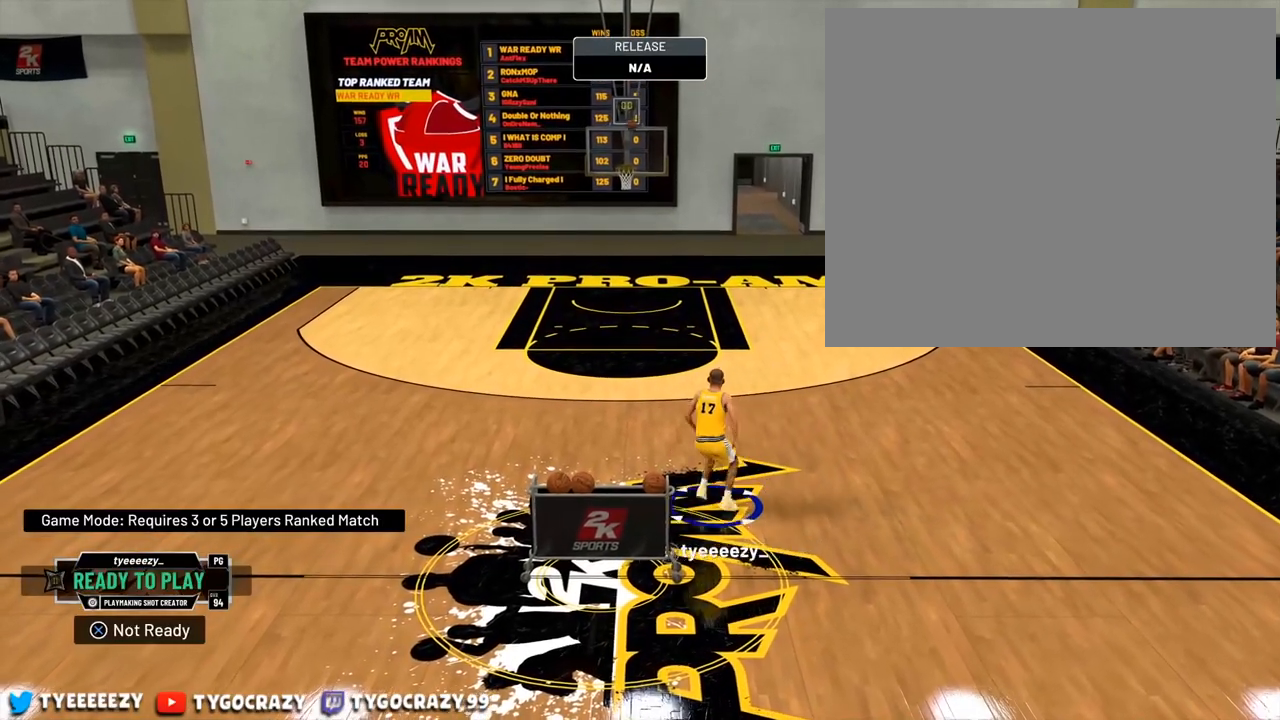
{"buttons": [], "left_stick": "center", "right_stick": "center", "events": [[200, "CIRCLE", "down"], [317, "CIRCLE", "up"], [317, "left_stick", "center"]]}
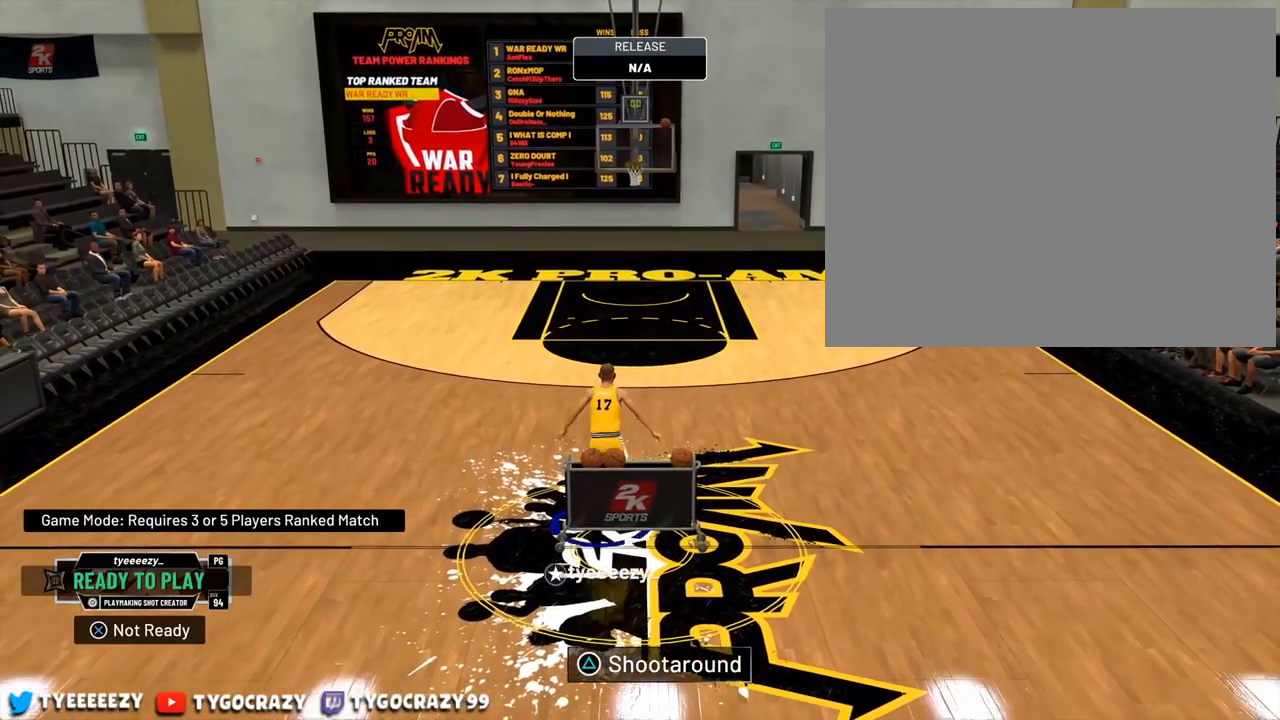
{"buttons": [], "left_stick": "down", "right_stick": "center", "events": [[50, "left_stick", "down-right"], [67, "CROSS", "down"], [150, "CROSS", "up"], [317, "left_stick", "down"], [384, "TRIANGLE", "down"], [467, "TRIANGLE", "up"]]}
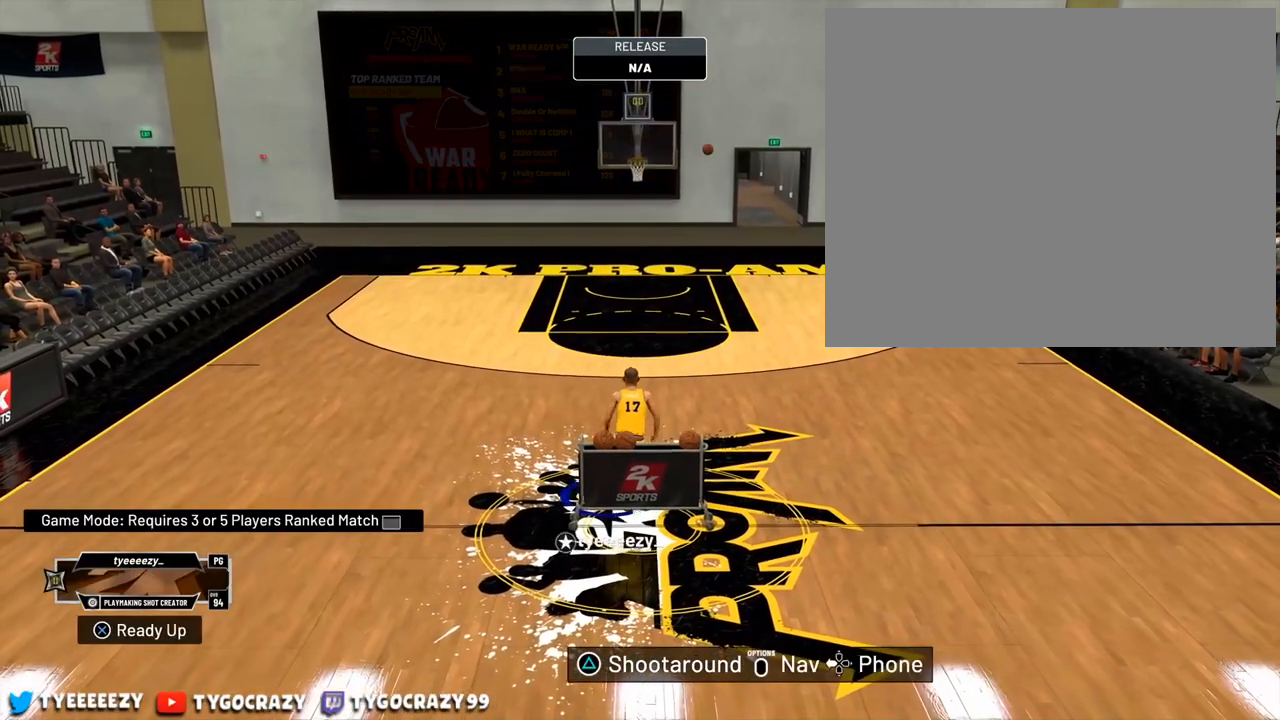
{"buttons": [], "left_stick": "down-right", "right_stick": "center", "events": [[184, "left_stick", "center"], [234, "left_stick", "down-right"]]}
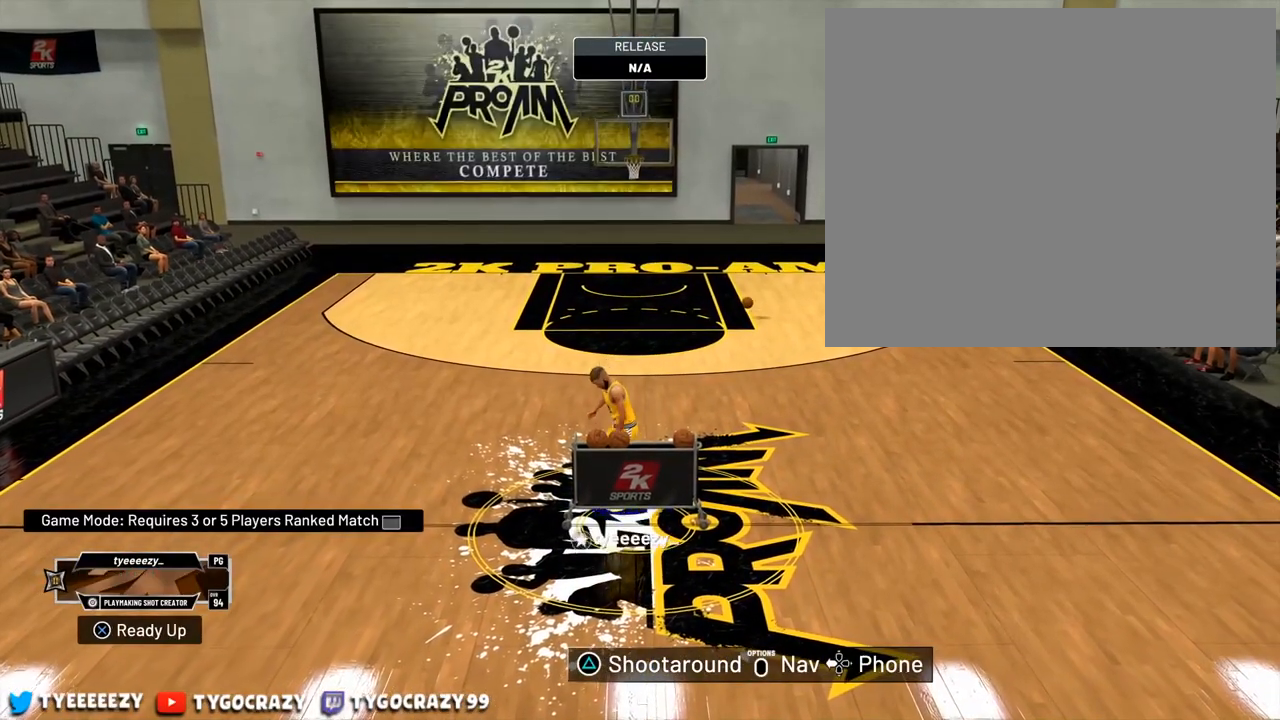
{"buttons": ["R2"], "left_stick": "up-right", "right_stick": "center", "events": [[66, "R2", "down"], [116, "left_stick", "up-right"]]}
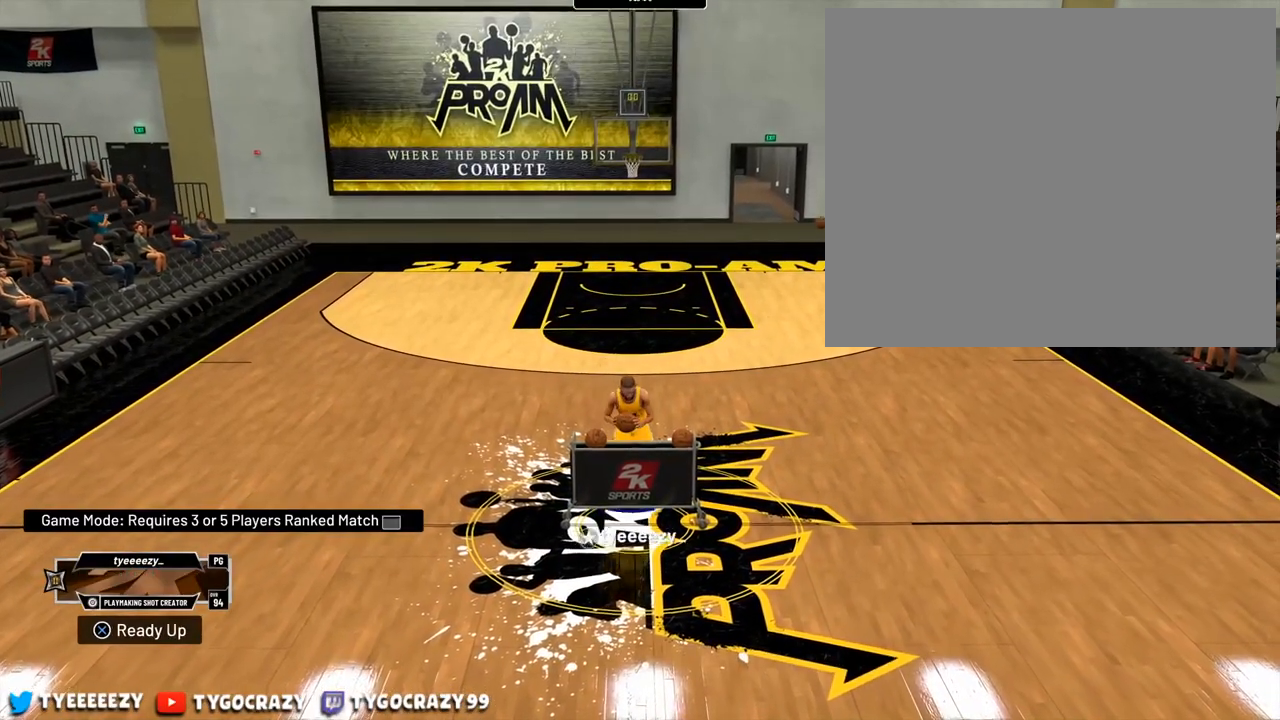
{"buttons": [], "left_stick": "center", "right_stick": "center", "events": [[184, "R2", "up"], [200, "right_stick", "down-left"], [267, "left_stick", "center"], [300, "right_stick", "center"]]}
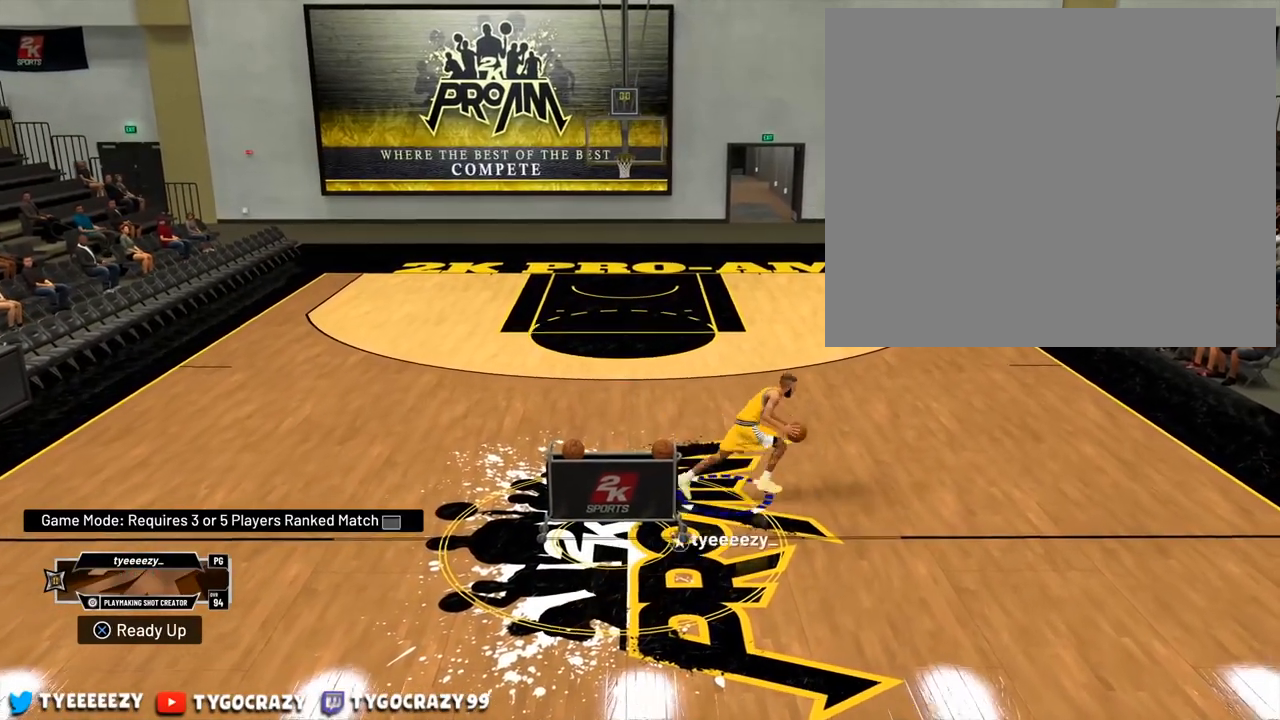
{"buttons": ["R2"], "left_stick": "up-left", "right_stick": "center", "events": [[66, "R2", "down"], [100, "left_stick", "up-left"]]}
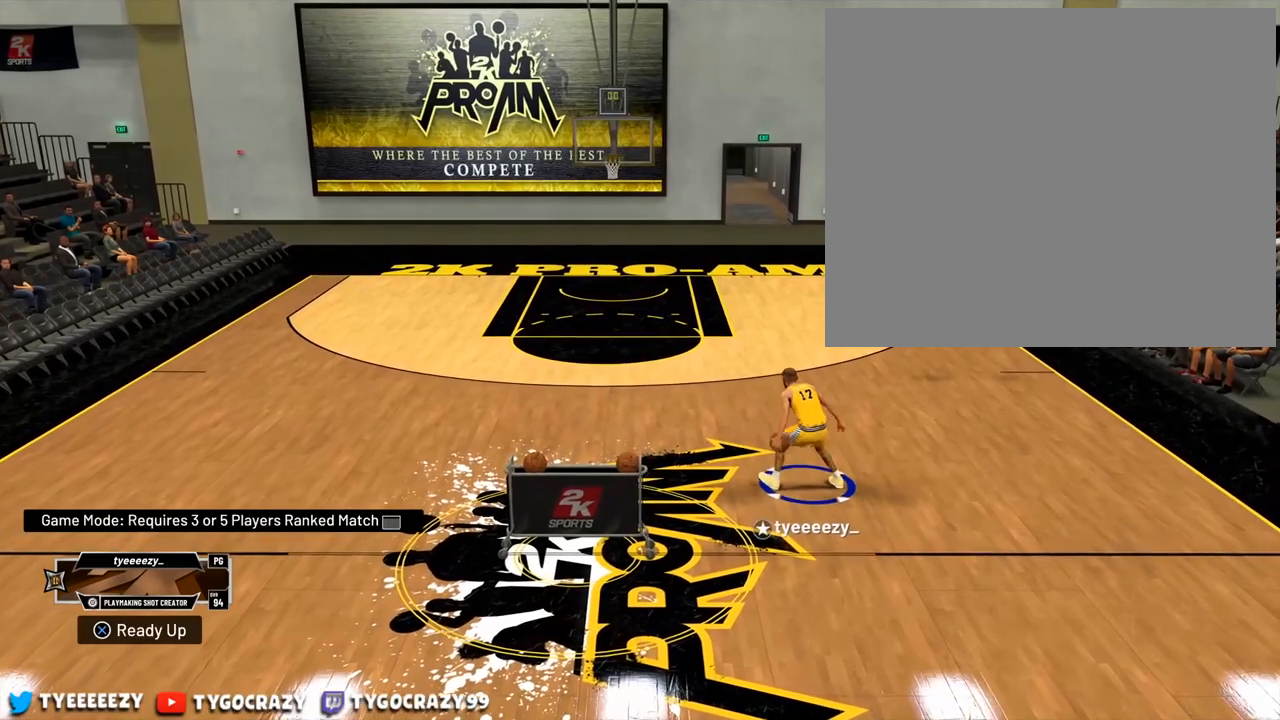
{"buttons": [], "left_stick": "center", "right_stick": "center", "events": [[167, "R2", "up"], [234, "left_stick", "center"], [334, "right_stick", "right"], [484, "right_stick", "center"]]}
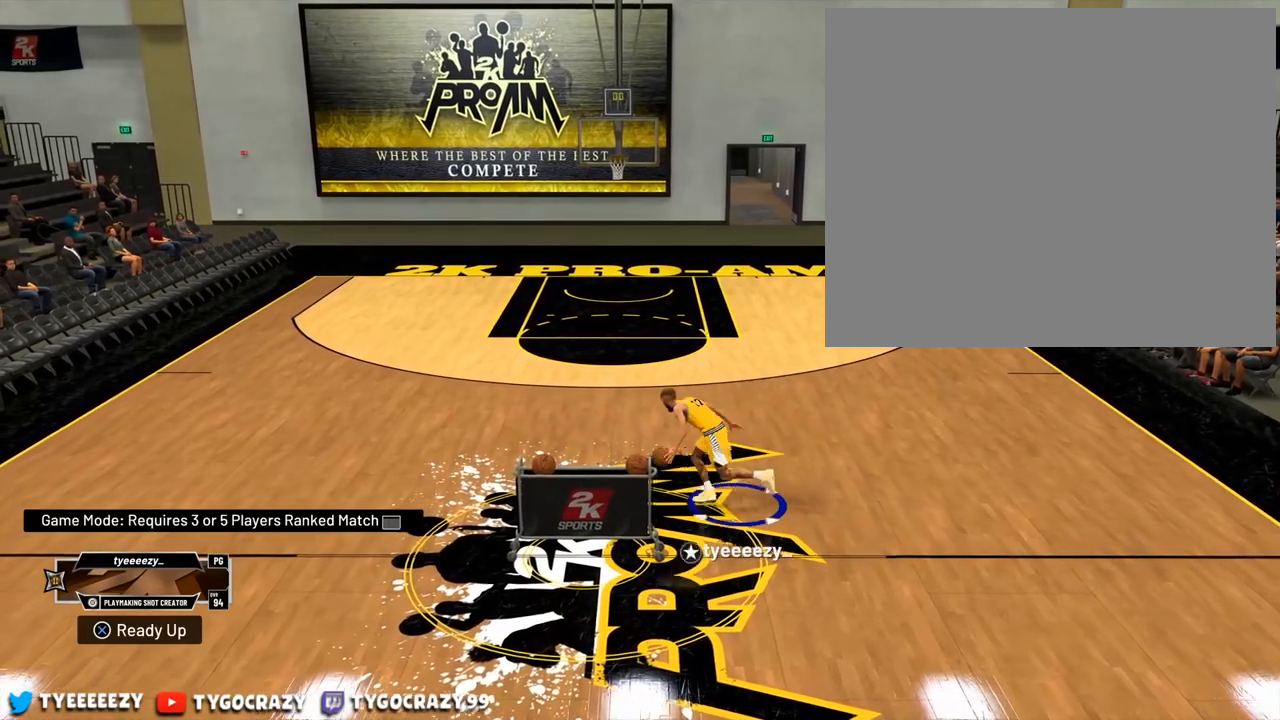
{"buttons": [], "left_stick": "center", "right_stick": "center", "events": [[166, "right_stick", "left"], [283, "right_stick", "center"]]}
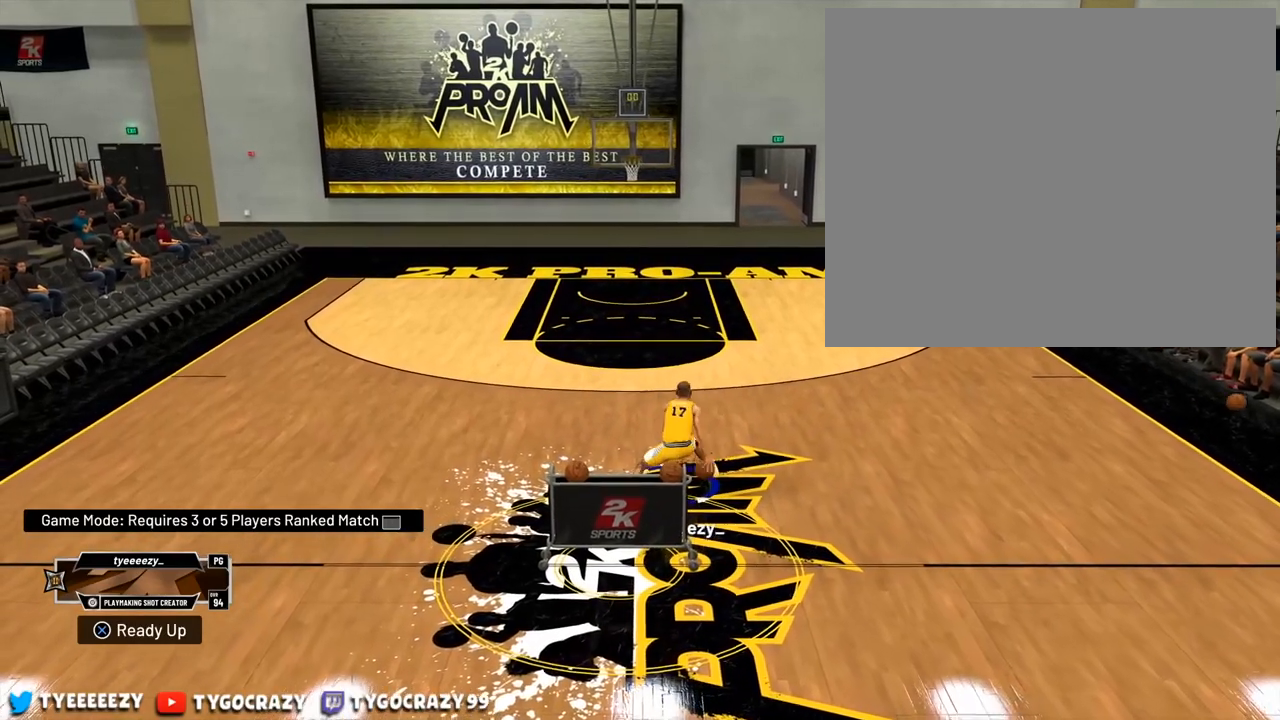
{"buttons": ["R2"], "left_stick": "up-left", "right_stick": "center", "events": [[67, "R2", "down"], [134, "left_stick", "up-left"]]}
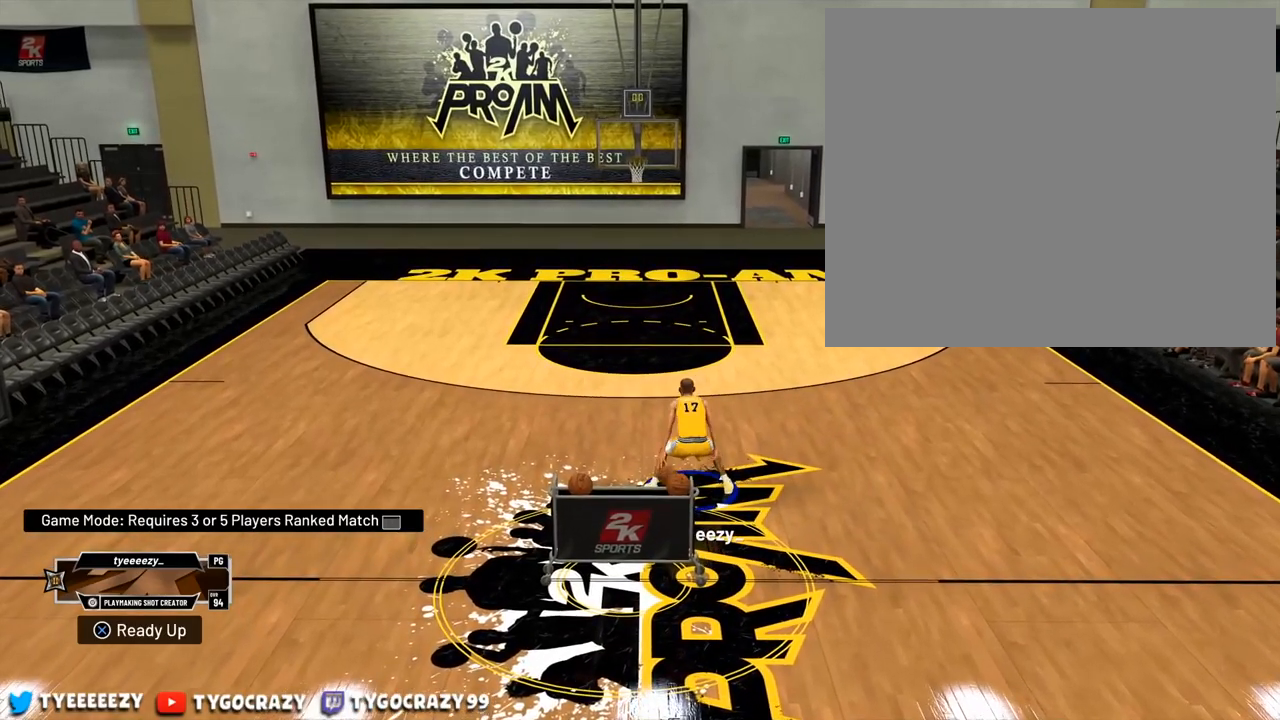
{"buttons": [], "left_stick": "center", "right_stick": "right", "events": [[400, "R2", "up"], [417, "left_stick", "center"], [483, "right_stick", "right"]]}
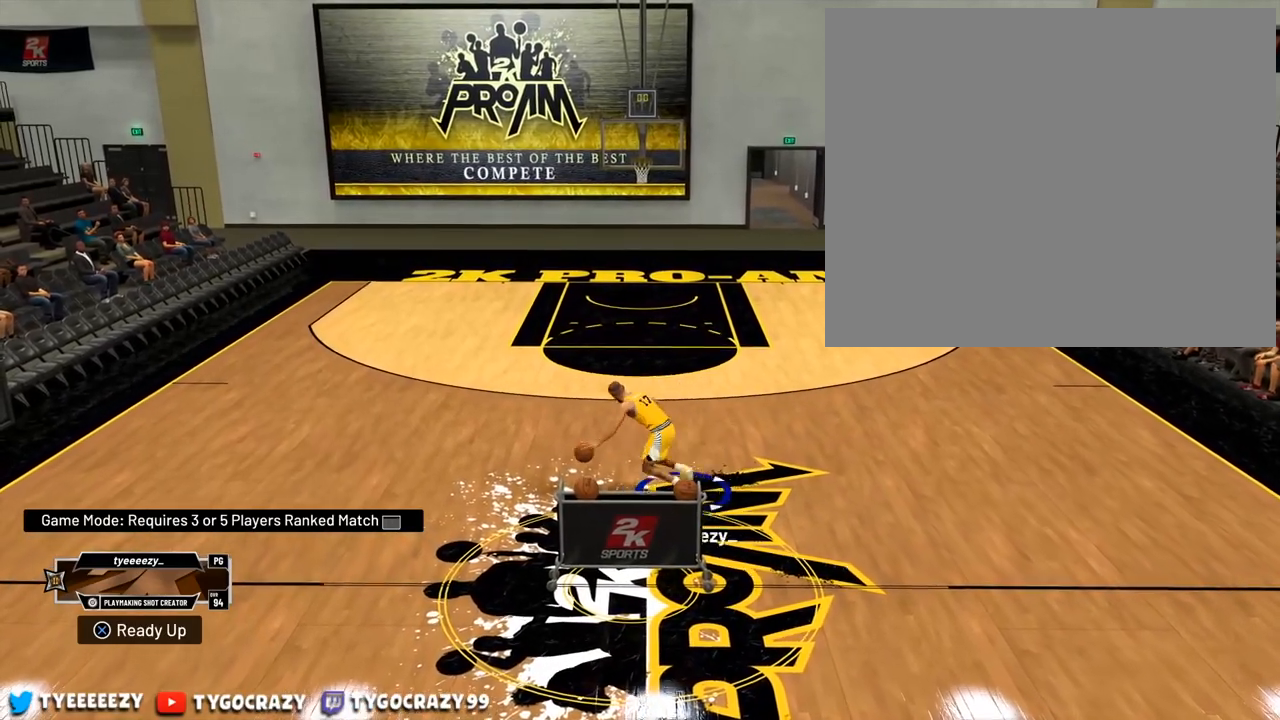
{"buttons": ["R2"], "left_stick": "down-left", "right_stick": "center", "events": [[350, "right_stick", "center"], [434, "R2", "down"], [467, "left_stick", "down-left"]]}
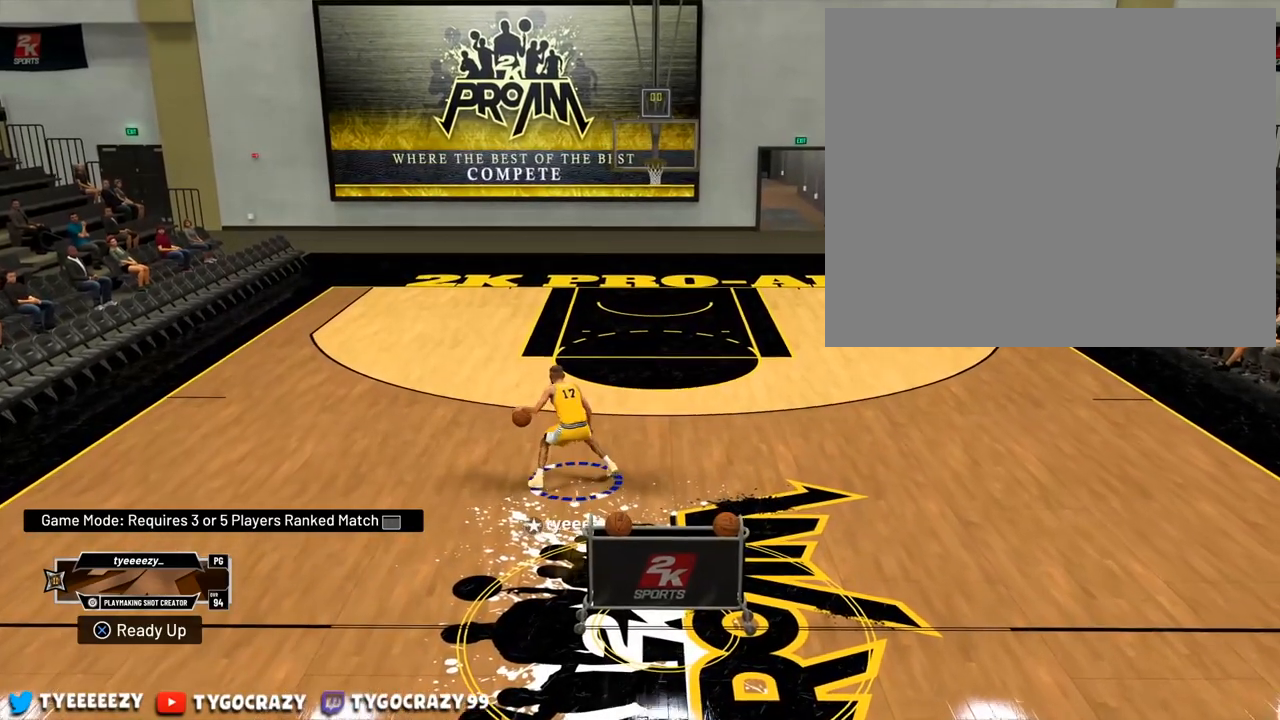
{"buttons": ["R2"], "left_stick": "down-right", "right_stick": "center", "events": [[350, "left_stick", "down"], [467, "left_stick", "down-right"]]}
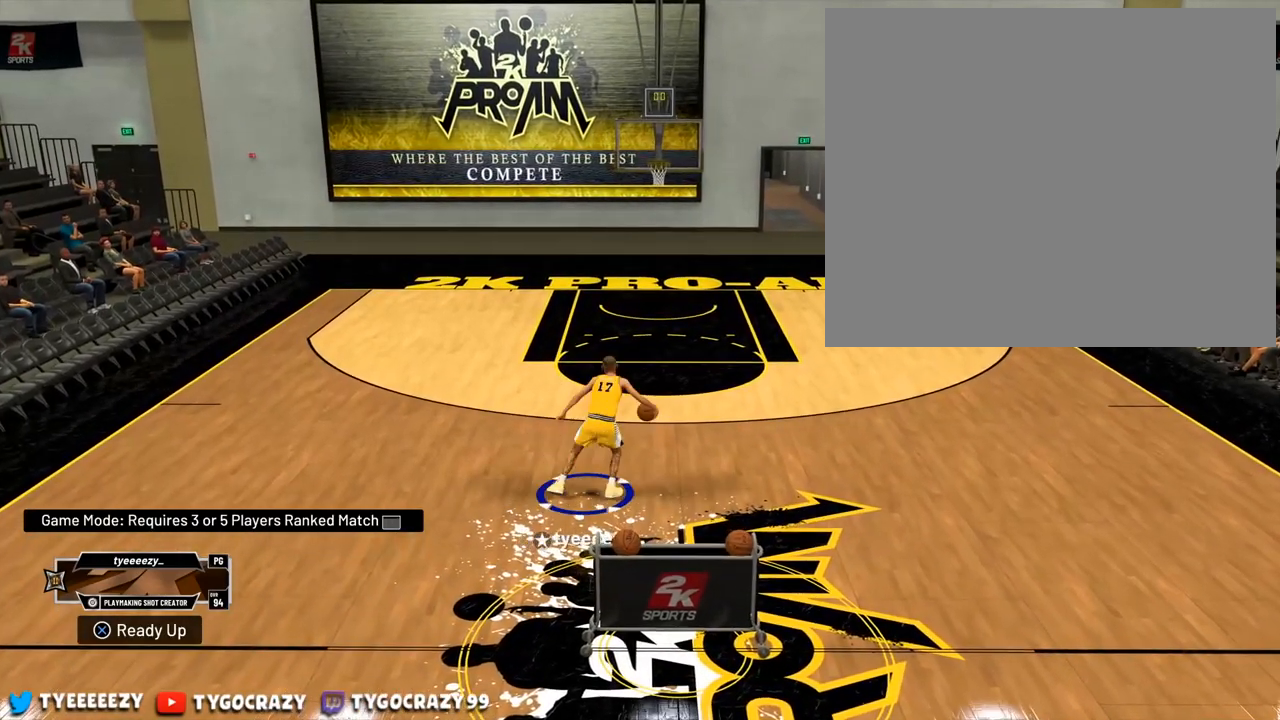
{"buttons": [], "left_stick": "up-right", "right_stick": "right", "events": [[100, "left_stick", "right"], [284, "left_stick", "up-right"], [300, "R2", "up"], [417, "right_stick", "right"]]}
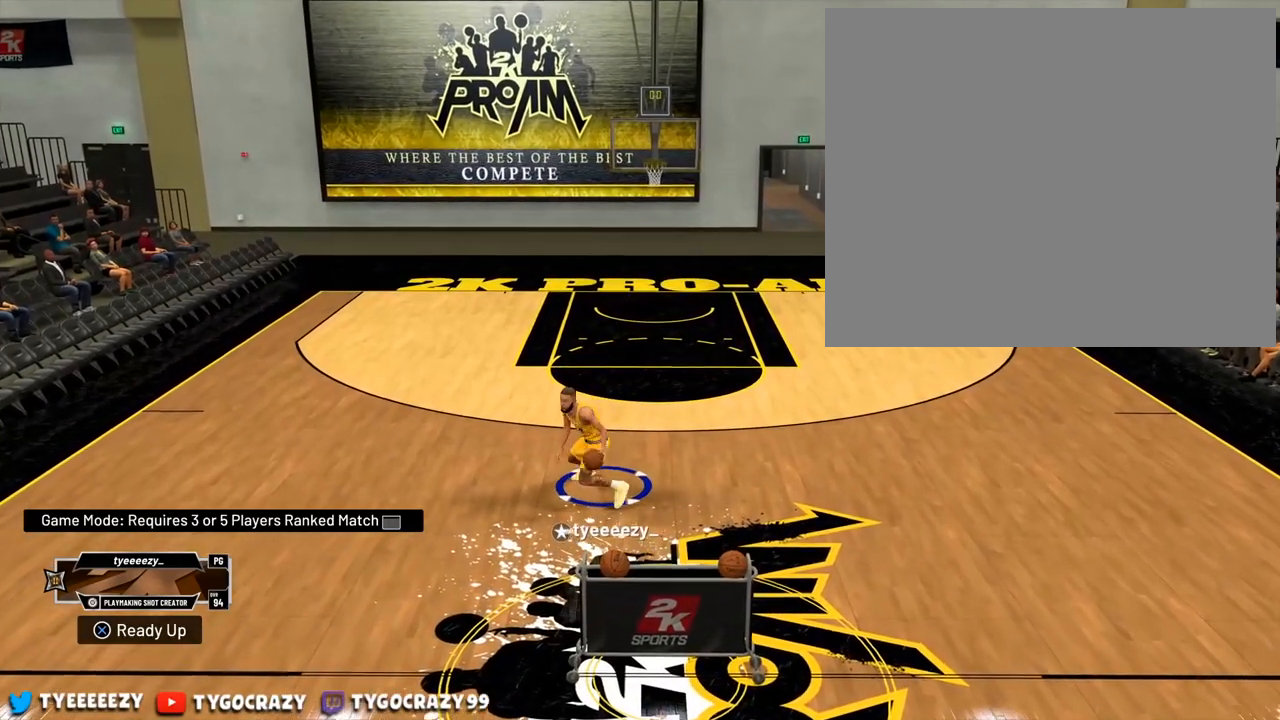
{"buttons": [], "left_stick": "up-right", "right_stick": "down-left", "events": [[16, "right_stick", "center"], [417, "right_stick", "down-left"]]}
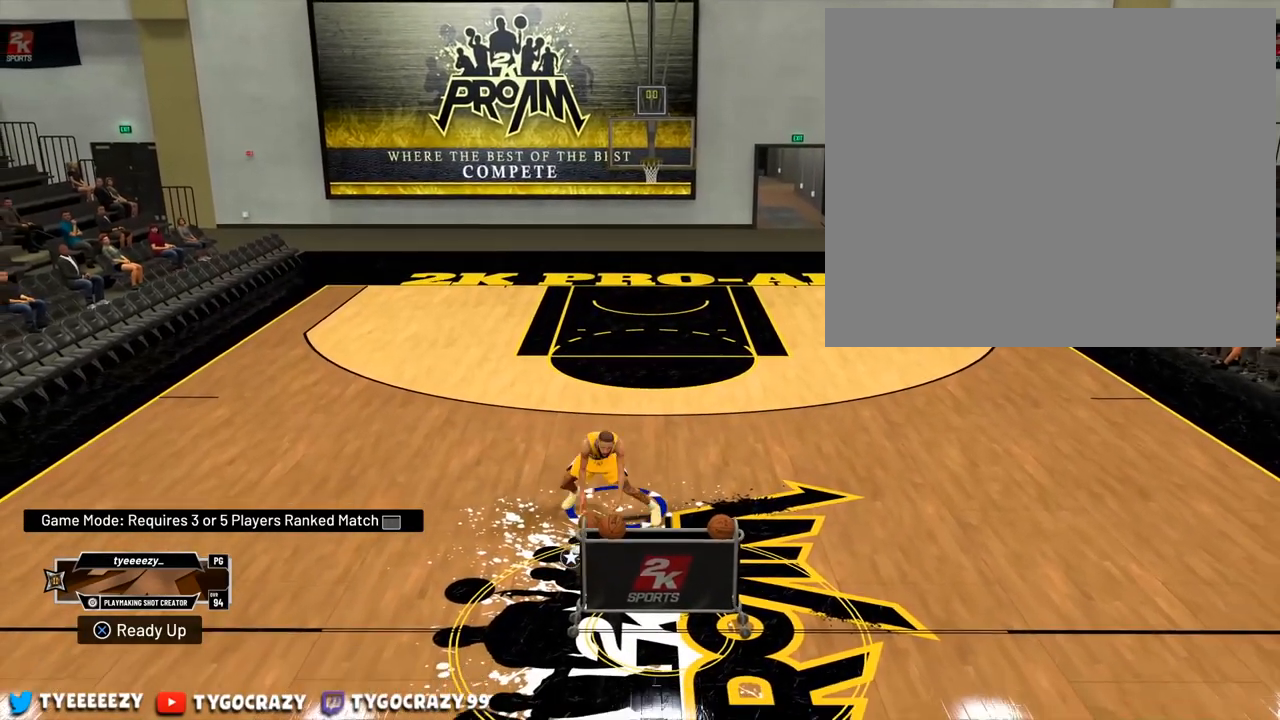
{"buttons": [], "left_stick": "center", "right_stick": "down-right", "events": [[17, "left_stick", "center"], [83, "right_stick", "center"], [350, "right_stick", "down-right"]]}
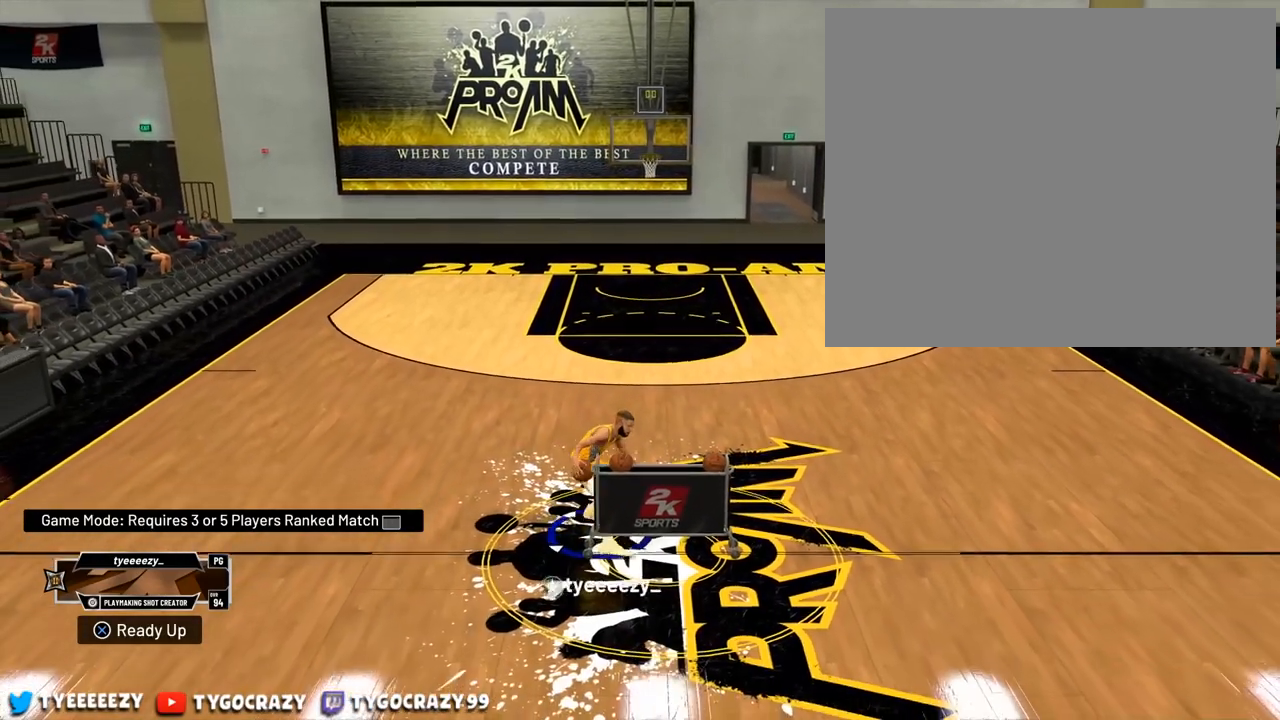
{"buttons": ["R2"], "left_stick": "up-right", "right_stick": "center", "events": [[367, "right_stick", "center"], [467, "left_stick", "up-right"], [500, "R2", "down"]]}
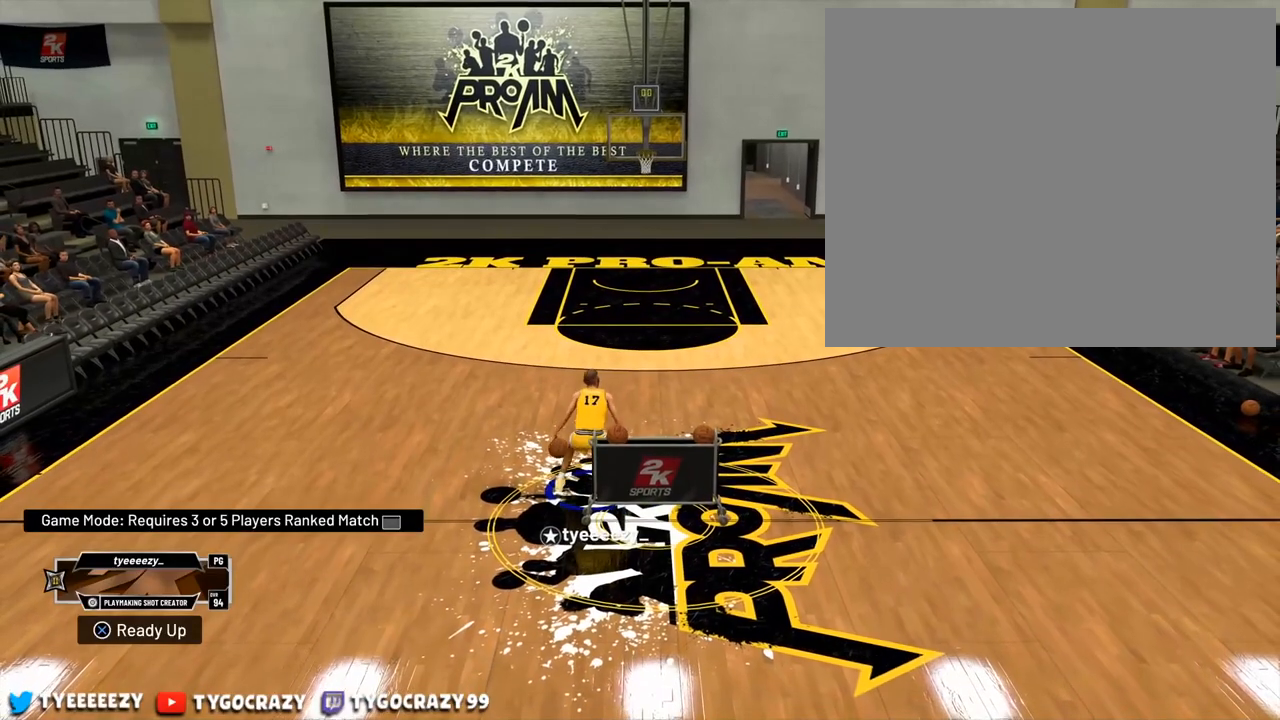
{"buttons": ["R2"], "left_stick": "up-right", "right_stick": "center", "events": []}
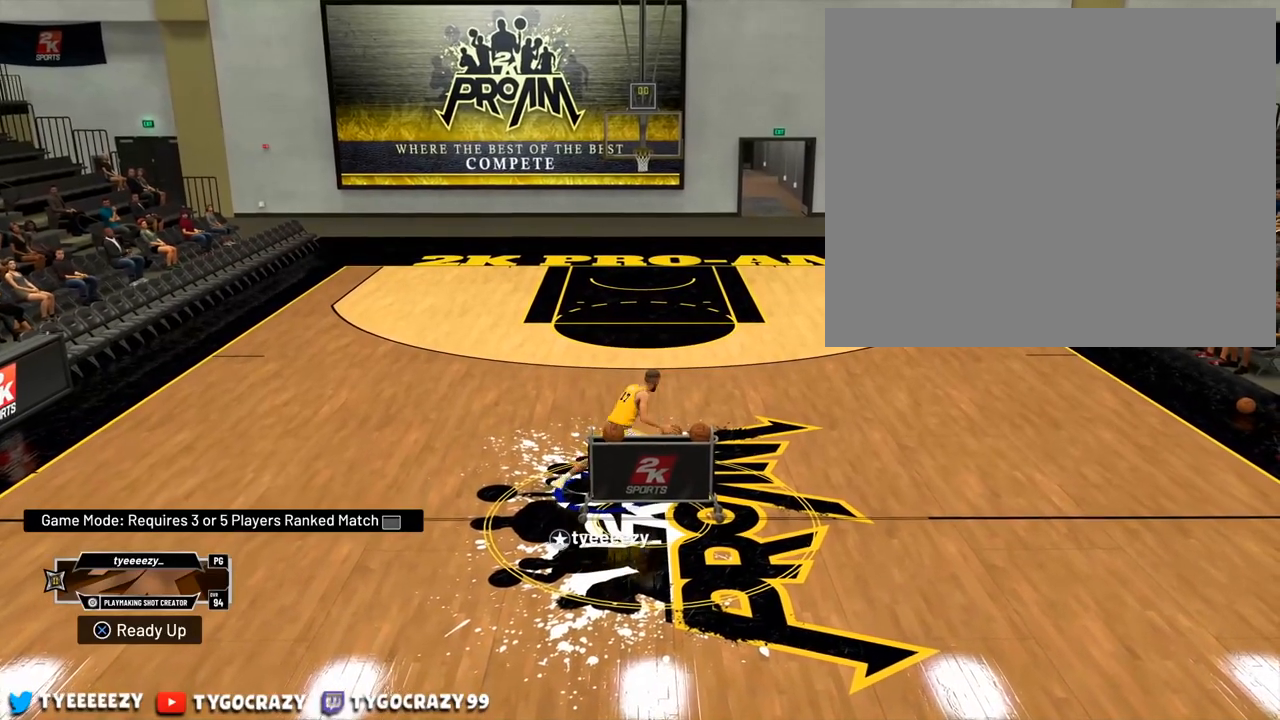
{"buttons": [], "left_stick": "center", "right_stick": "center", "events": [[16, "R2", "up"], [83, "left_stick", "center"], [133, "right_stick", "left"], [333, "right_stick", "center"]]}
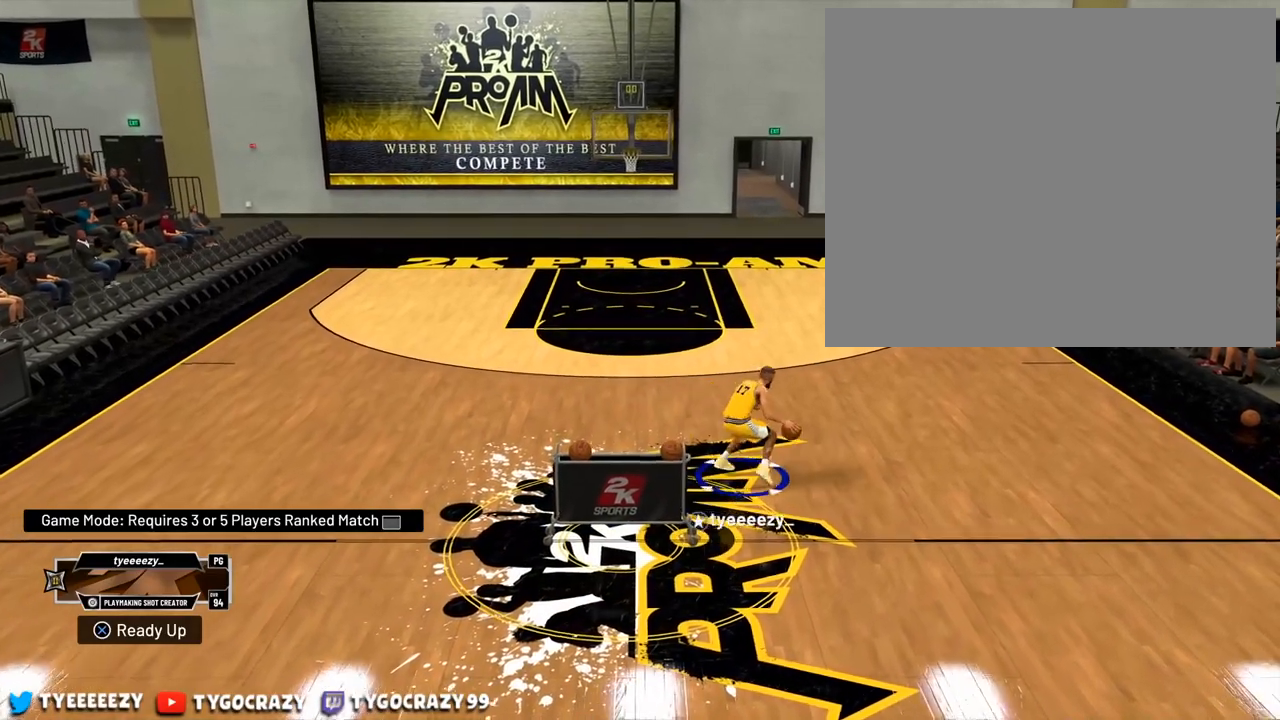
{"buttons": ["R2"], "left_stick": "up-left", "right_stick": "center", "events": [[17, "R2", "down"], [33, "left_stick", "up-left"]]}
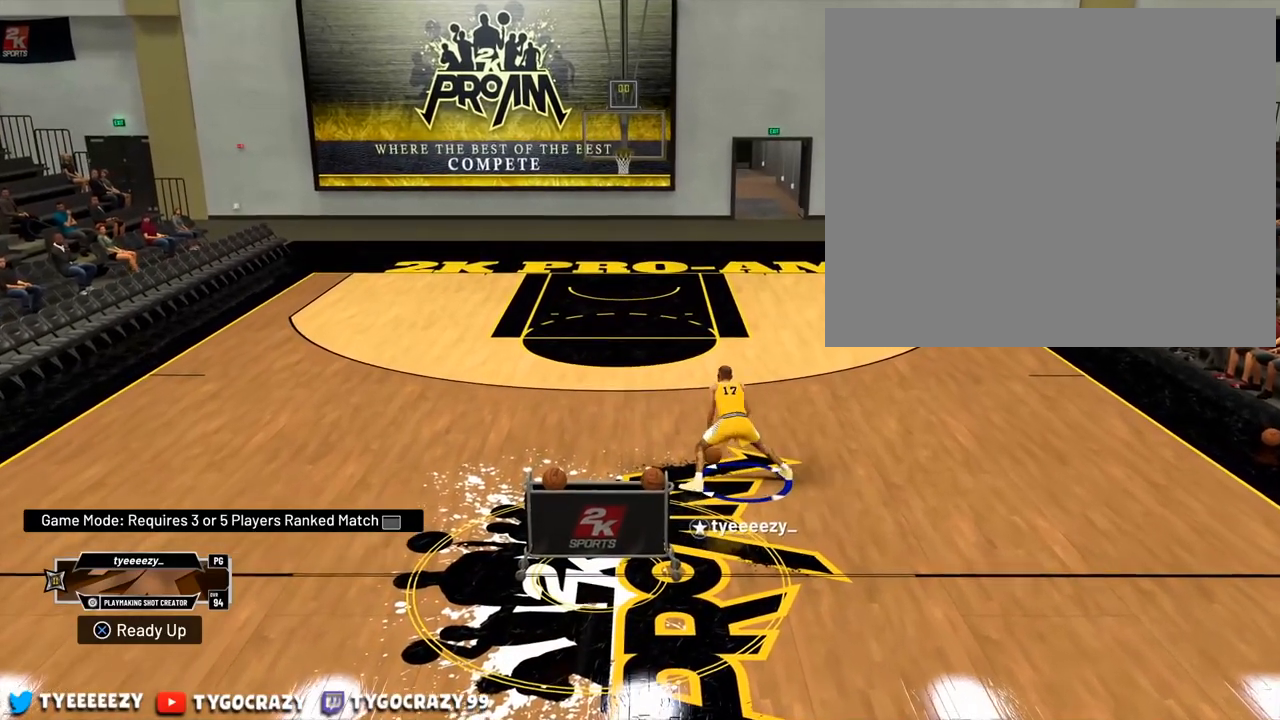
{"buttons": [], "left_stick": "center", "right_stick": "down-left", "events": [[50, "R2", "up"], [50, "left_stick", "center"], [150, "right_stick", "right"], [317, "right_stick", "center"], [433, "right_stick", "down-left"]]}